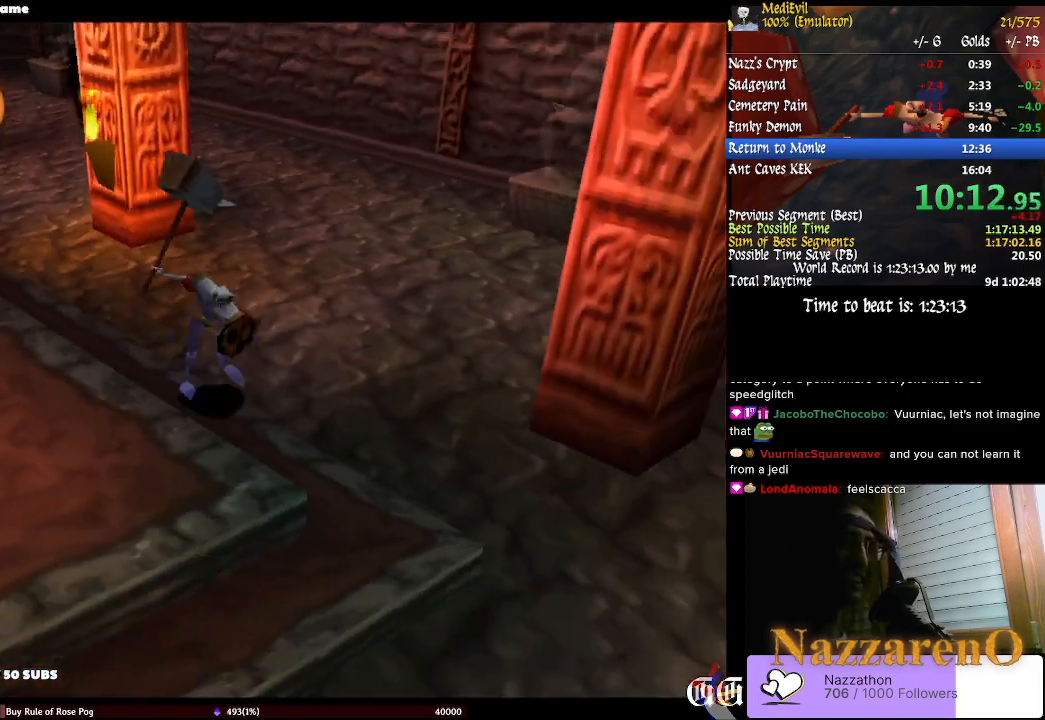
Gameplay with a controller (PlayStation layout); each line is a JSON object with the inputs held at the frame after it (dt_ms = milliseconds from this image to that frame). "events" lists button and stick changes between this image and that frame as [ms after this image, input, new state], when the widget could be followed in between. Not read: L2 L3 R2 R3 SELECT.
{"dt_ms": 500, "buttons": ["TRIANGLE"], "left_stick": "down-right", "right_stick": "center", "events": [[100, "TRIANGLE", "up"], [200, "TRIANGLE", "down"], [300, "TRIANGLE", "up"], [400, "TRIANGLE", "down"]]}
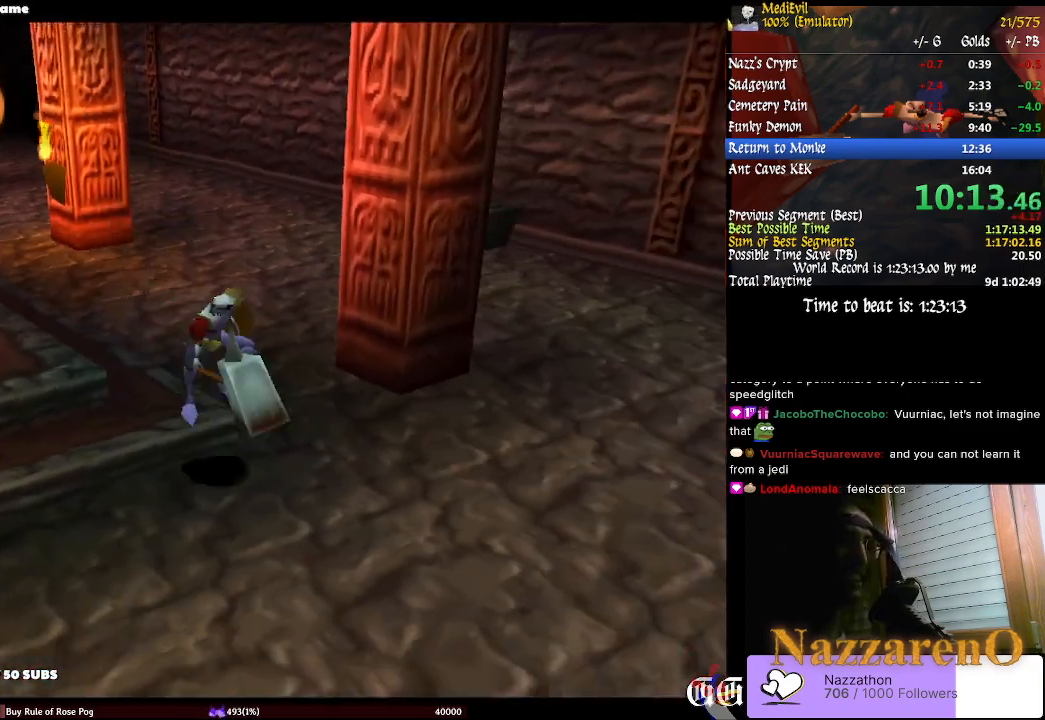
{"dt_ms": 1000, "buttons": ["TRIANGLE"], "left_stick": "down-right", "right_stick": "center"}
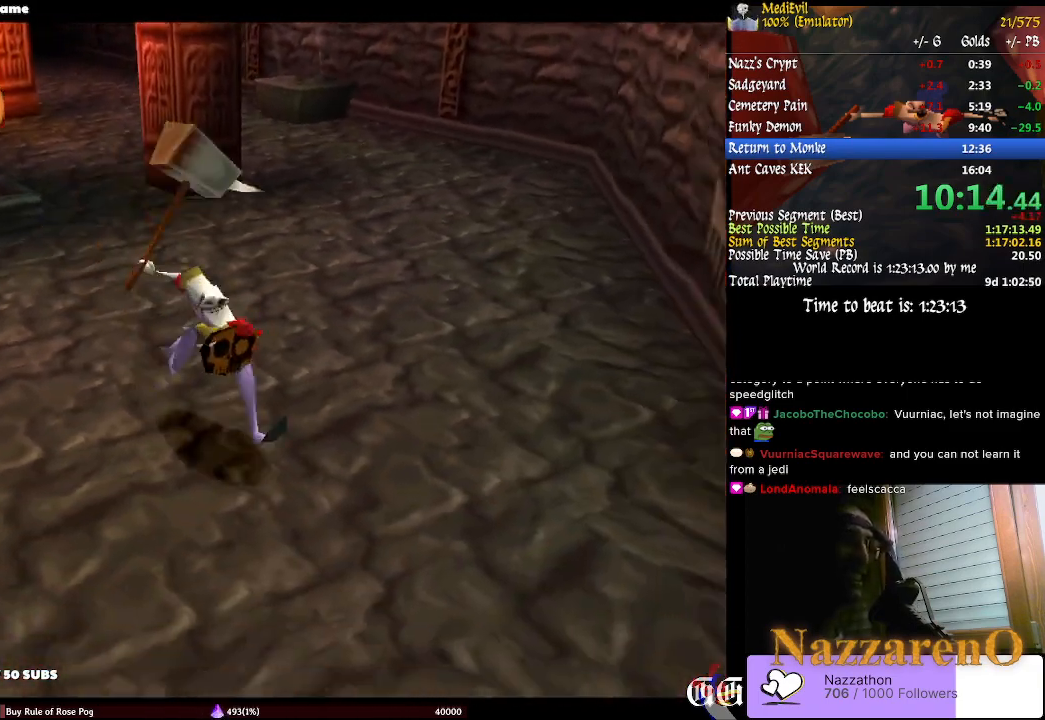
{"dt_ms": 500, "buttons": [], "left_stick": "down-right", "right_stick": "center", "events": [[133, "TRIANGLE", "up"], [200, "TRIANGLE", "down"], [500, "TRIANGLE", "up"]]}
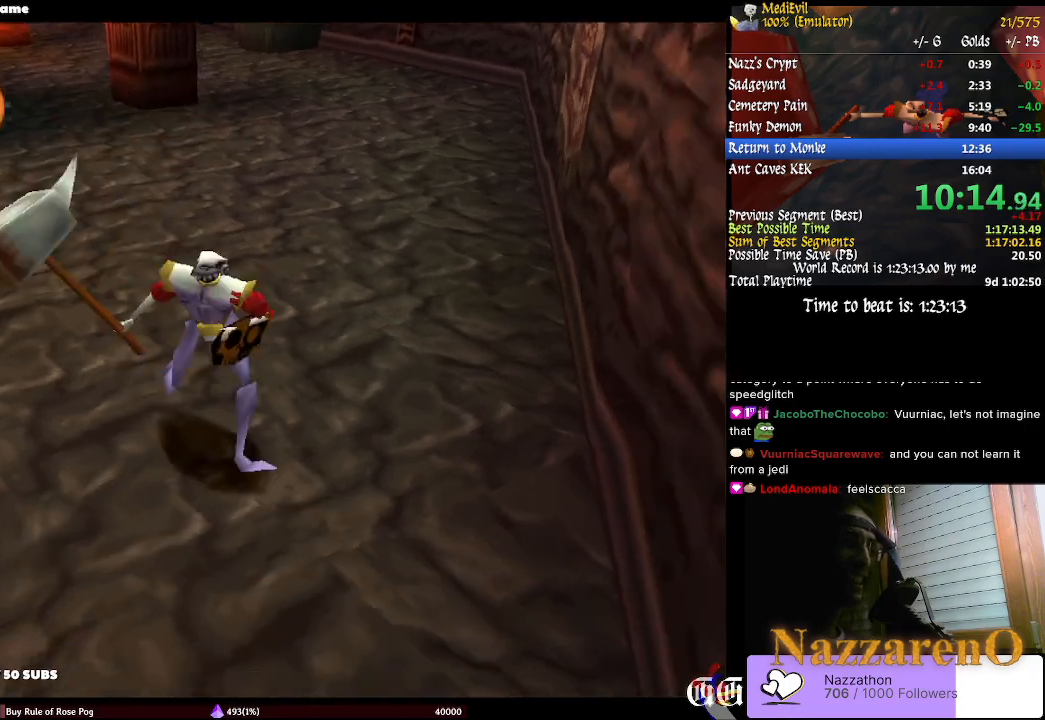
{"dt_ms": 500, "buttons": [], "left_stick": "down", "right_stick": "center", "events": [[100, "TRIANGLE", "down"], [200, "TRIANGLE", "up"], [300, "TRIANGLE", "down"], [367, "left_stick", "down"], [433, "TRIANGLE", "up"]]}
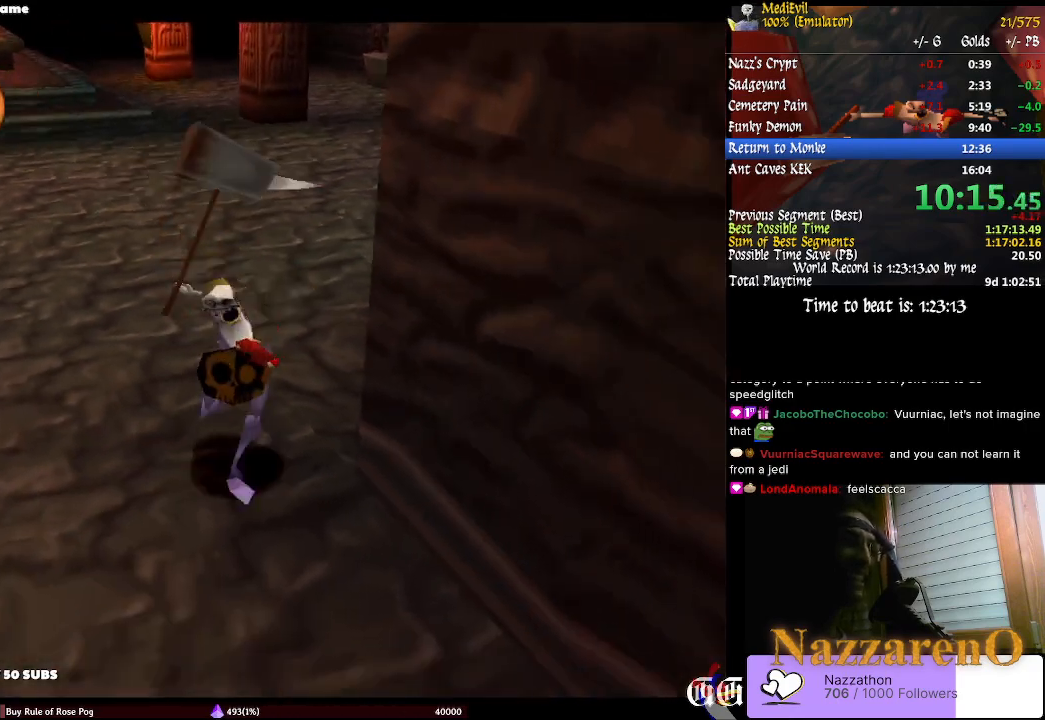
{"dt_ms": 500, "buttons": ["TRIANGLE"], "left_stick": "down", "right_stick": "center", "events": [[33, "TRIANGLE", "down"], [167, "TRIANGLE", "up"], [267, "TRIANGLE", "down"], [367, "TRIANGLE", "up"], [500, "TRIANGLE", "down"]]}
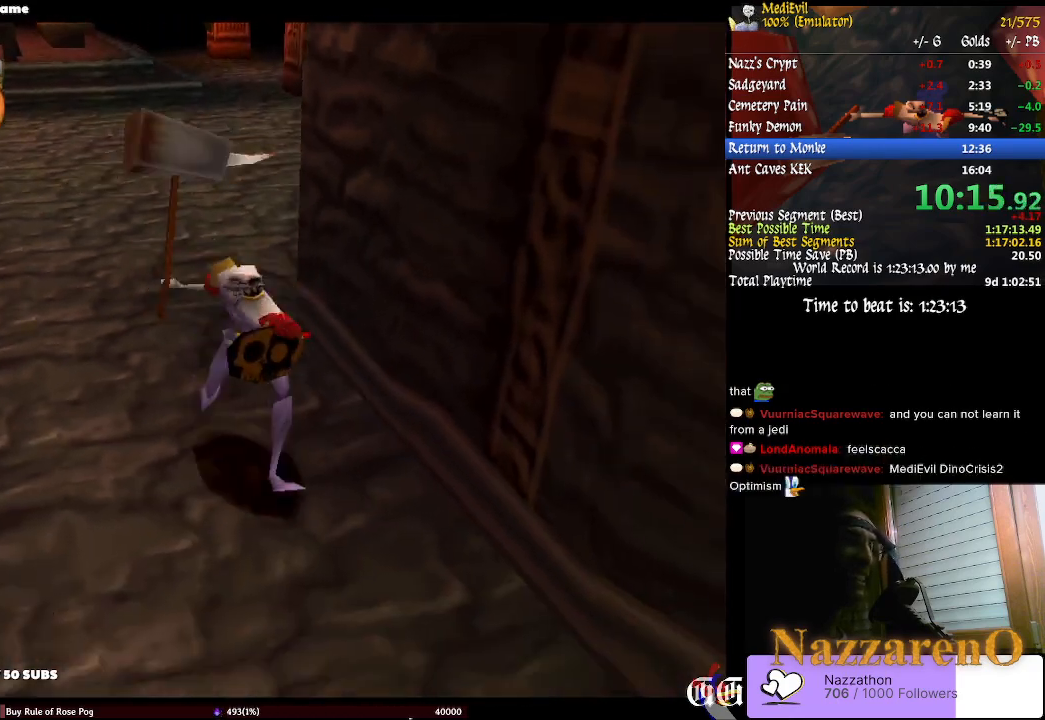
{"dt_ms": 500, "buttons": [], "left_stick": "down", "right_stick": "center", "events": [[67, "TRIANGLE", "up"]]}
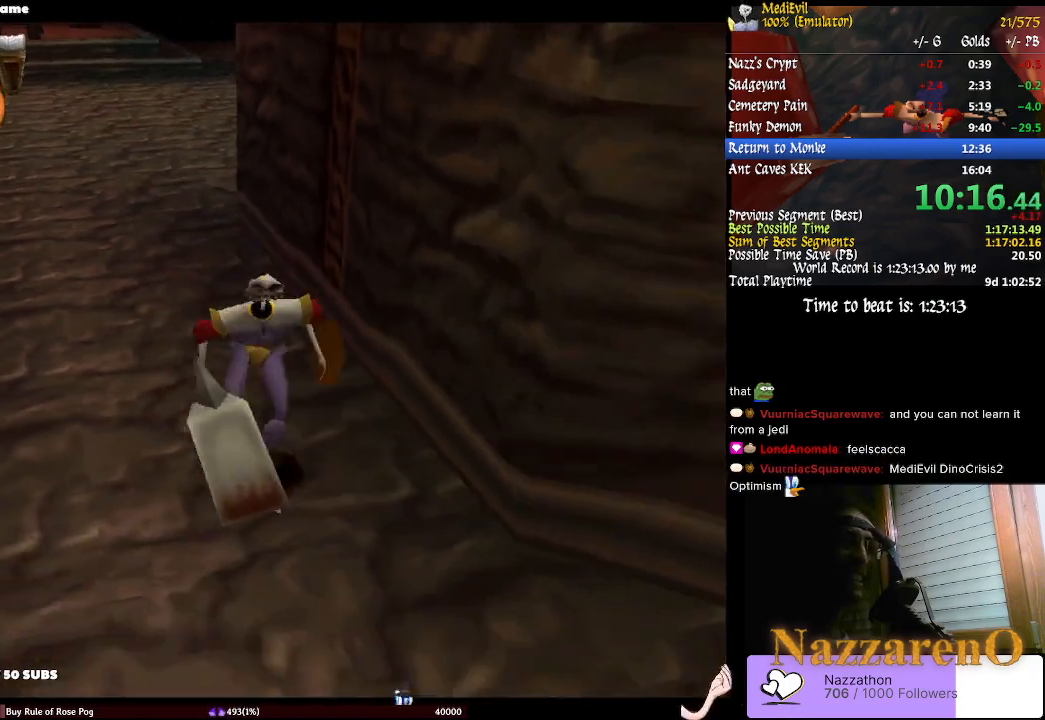
{"dt_ms": 500, "buttons": [], "left_stick": "down-right", "right_stick": "center", "events": [[300, "left_stick", "center"], [500, "left_stick", "down-right"]]}